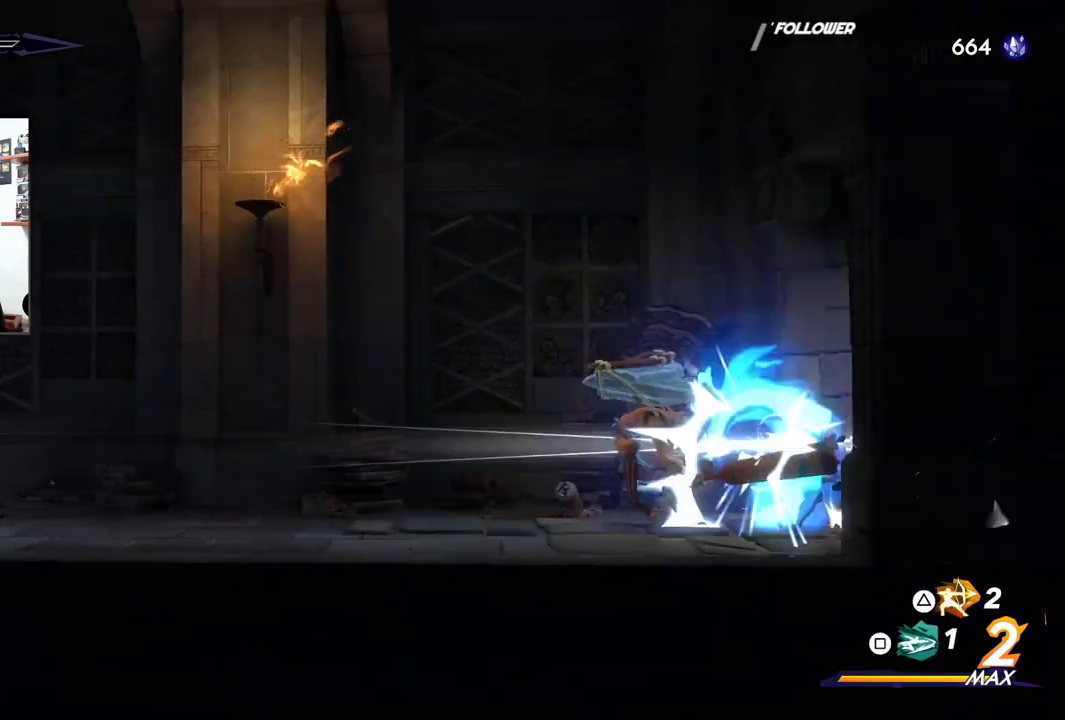
Gameplay with a controller (PlayStation layout); each line is a JSON object with the inputs held at the frame after it. "events" lists button and stick changes between this image and that frame as [ms after this image, input, new state], when the widget could be followed in between. Not read: TOUCHPAD.
{"buttons": [], "left_stick": "center", "right_stick": "center", "events": [[233, "L2", "up"]]}
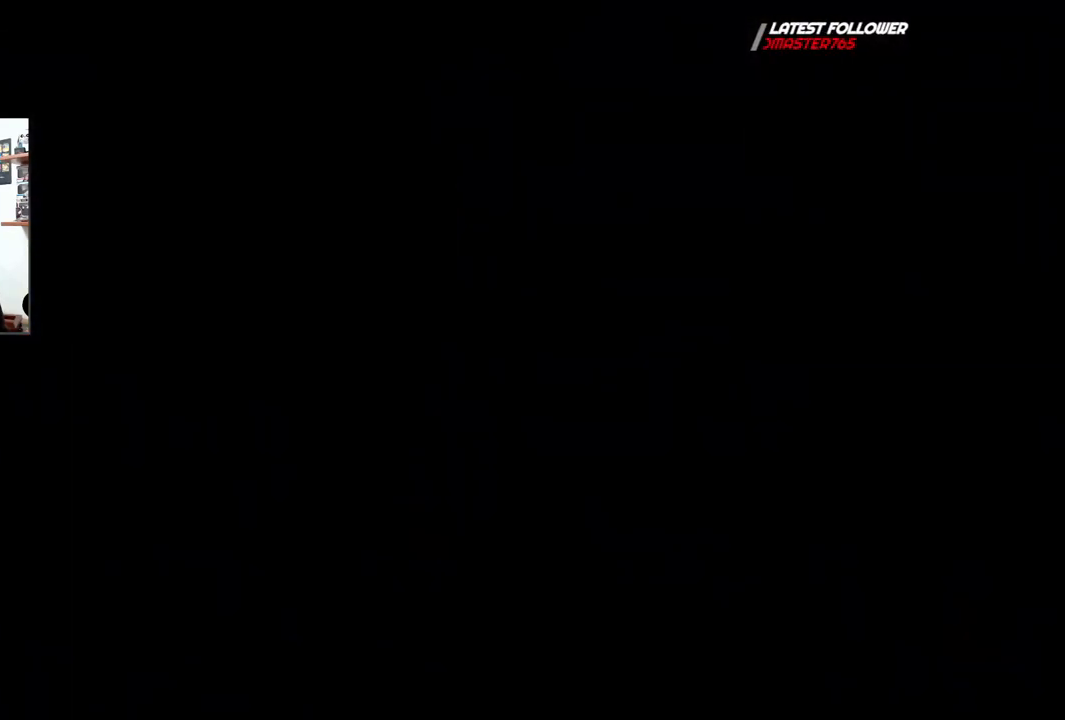
{"buttons": [], "left_stick": "center", "right_stick": "center", "events": []}
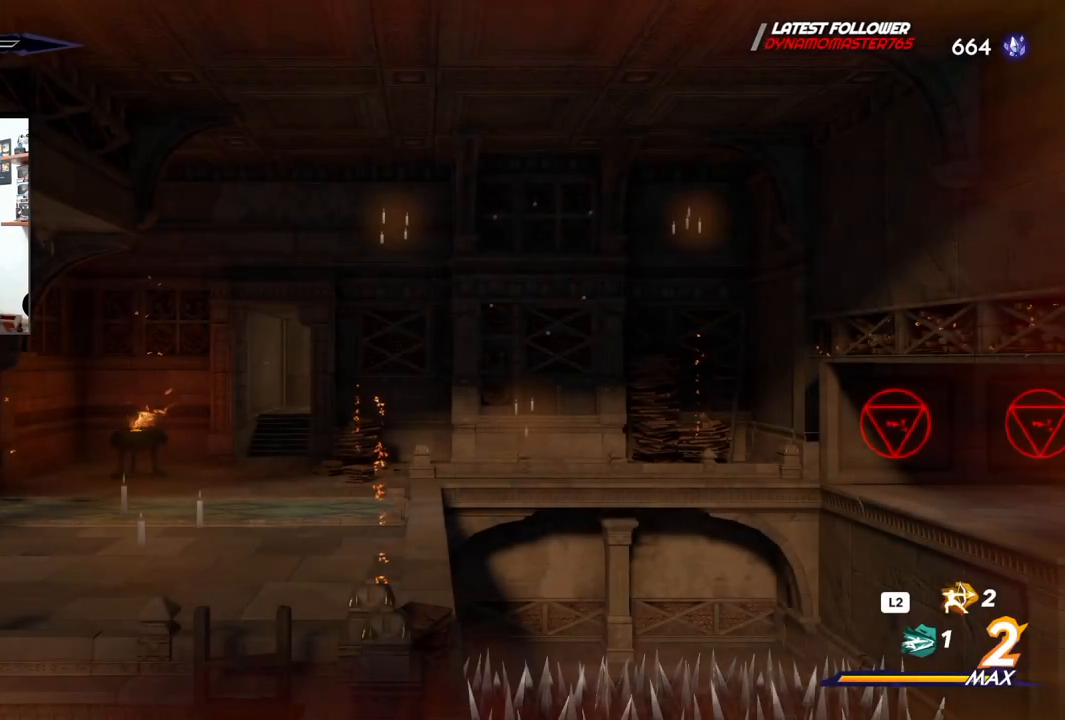
{"buttons": [], "left_stick": "center", "right_stick": "center", "events": []}
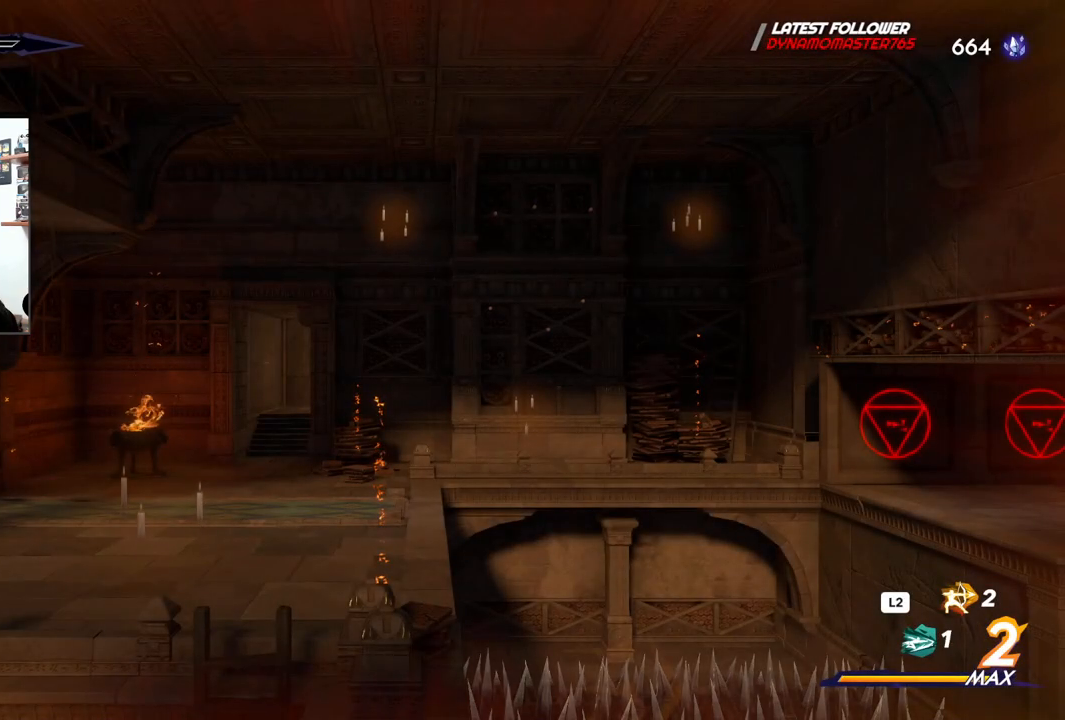
{"buttons": [], "left_stick": "center", "right_stick": "center", "events": []}
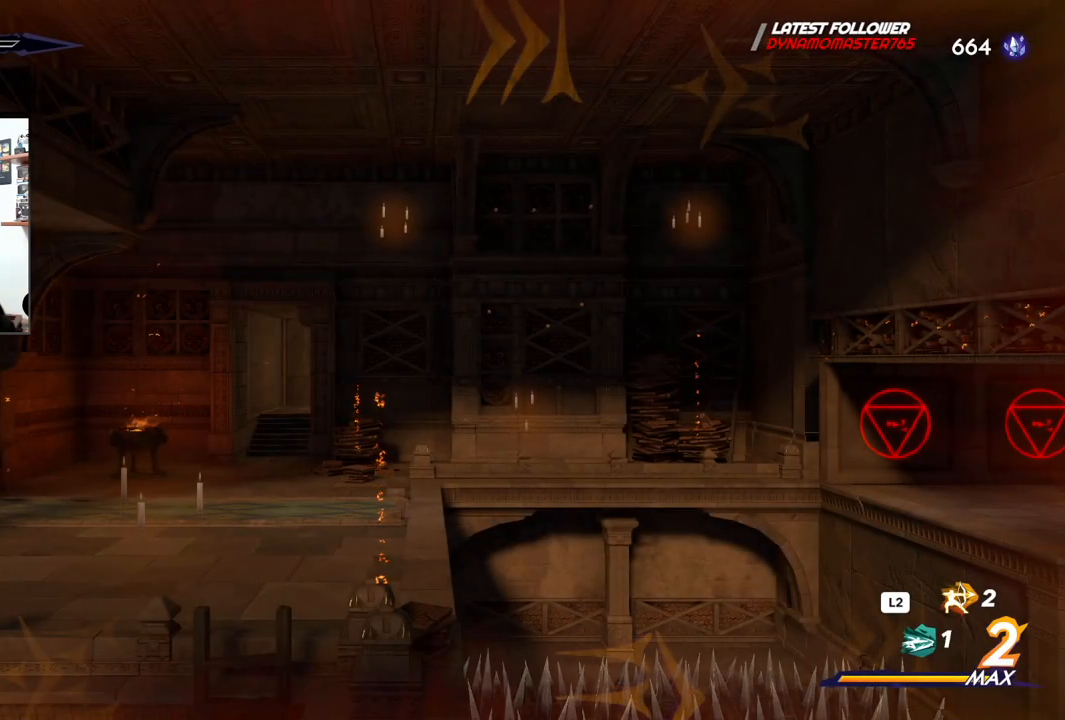
{"buttons": [], "left_stick": "center", "right_stick": "center", "events": [[333, "left_stick", "left"], [433, "left_stick", "center"]]}
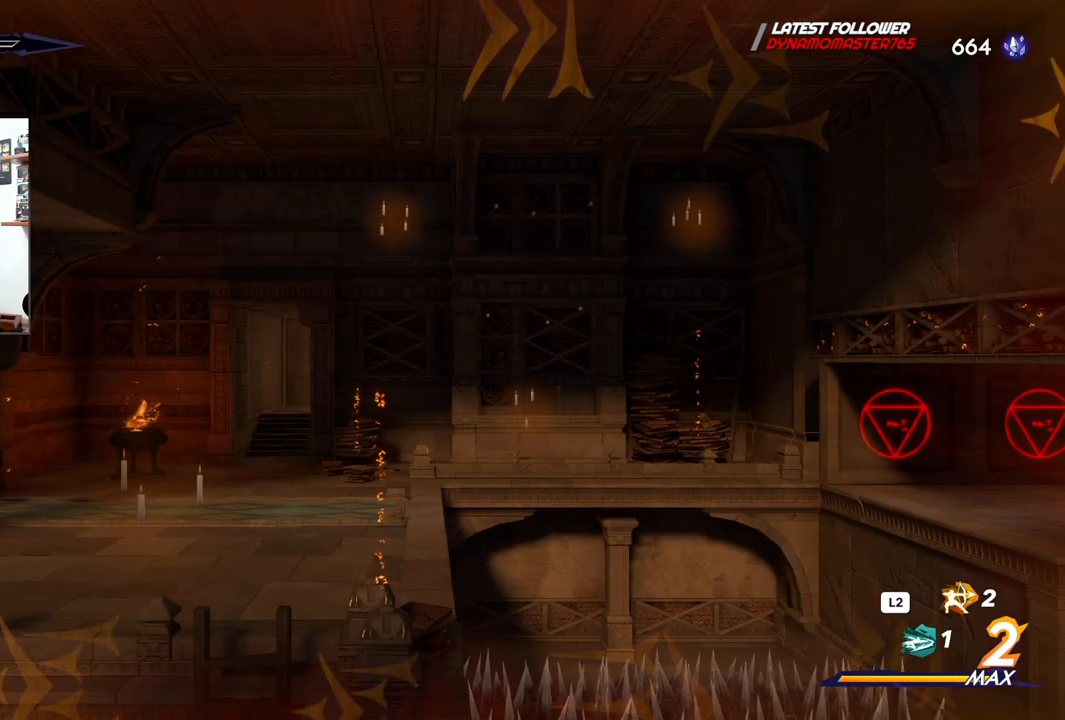
{"buttons": ["R2"], "left_stick": "left", "right_stick": "center", "events": [[383, "left_stick", "left"], [483, "R2", "down"]]}
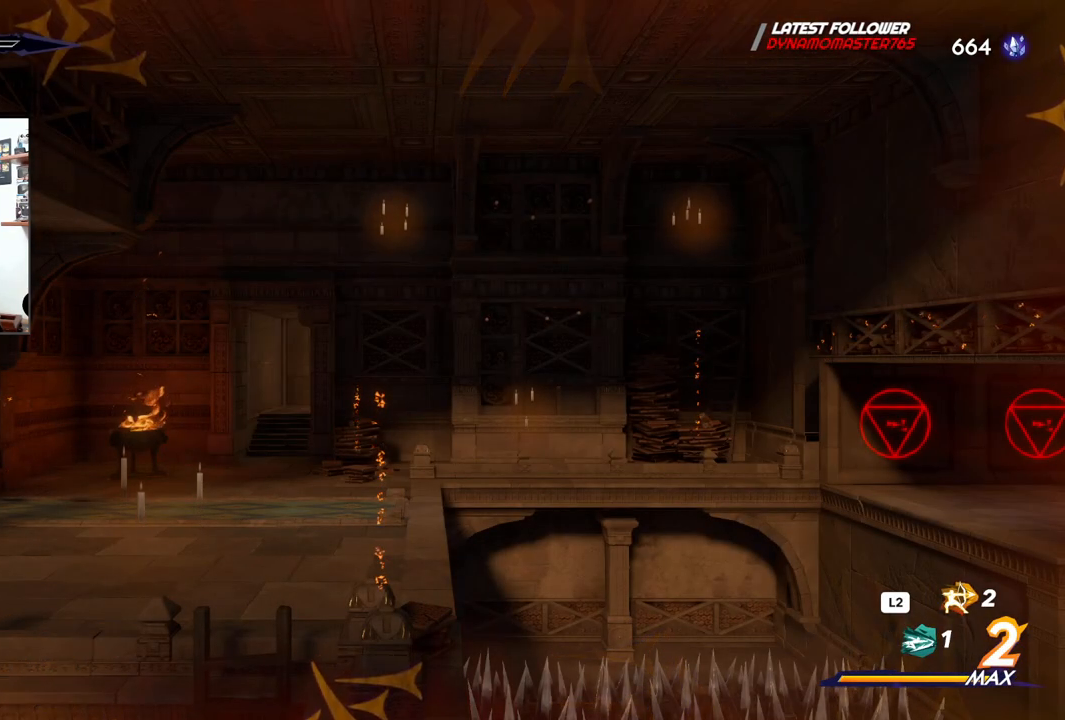
{"buttons": [], "left_stick": "center", "right_stick": "center", "events": [[367, "R2", "up"], [450, "left_stick", "center"]]}
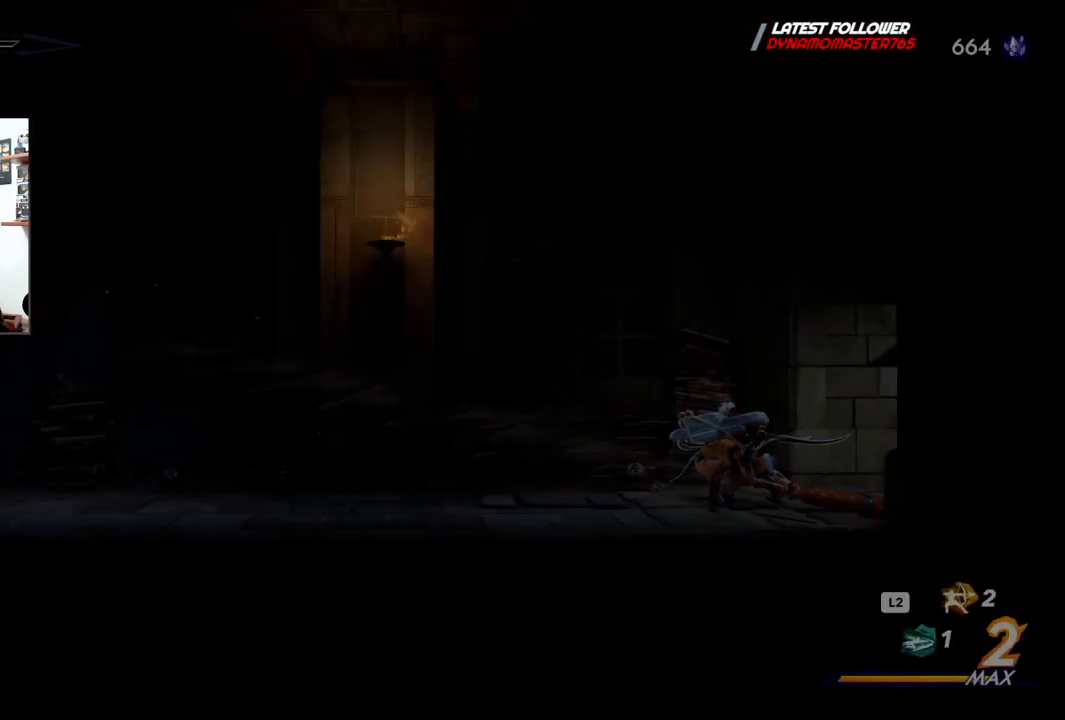
{"buttons": ["SQUARE"], "left_stick": "left", "right_stick": "center", "events": [[267, "left_stick", "left"], [433, "SQUARE", "down"]]}